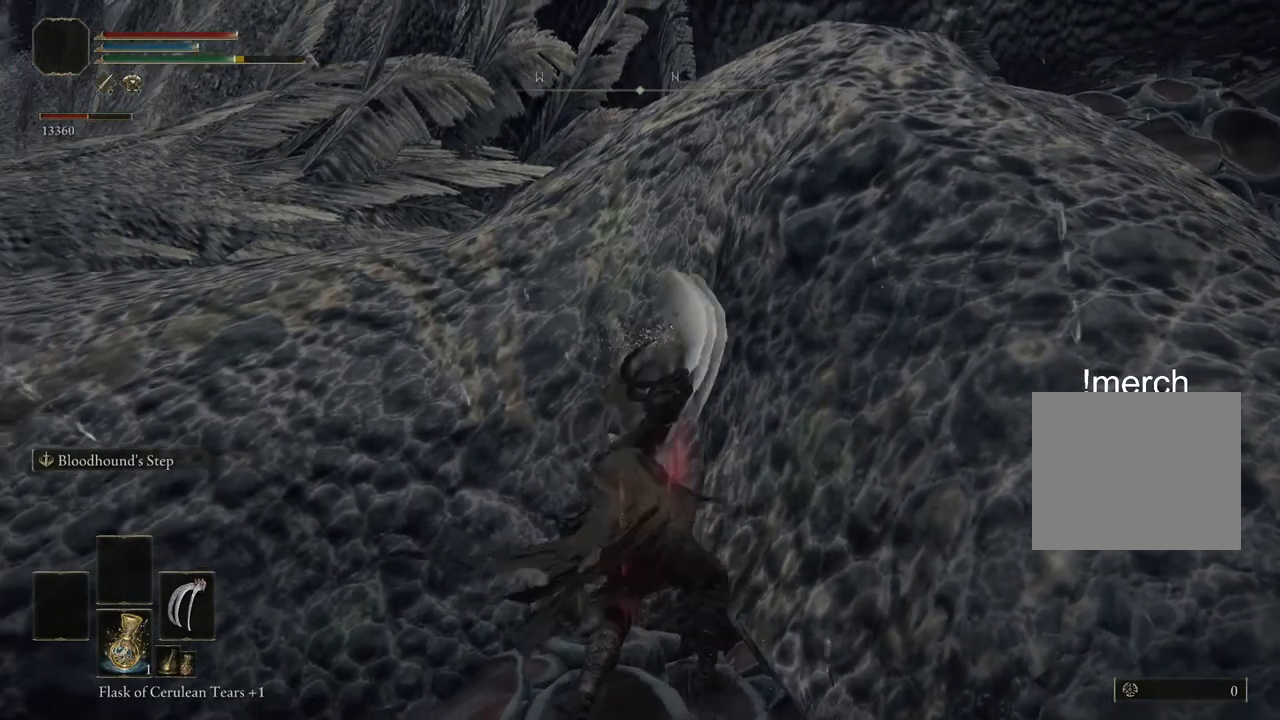
Gameplay with a controller (PlayStation layout); each line is a JSON object with the inputs held at the frame after it. "events" lists button and stick changes between this image and that frame as [ms after this image, input, new state], when the widget could be followed in between.
{"buttons": [], "left_stick": "up-right", "right_stick": "center", "events": [[100, "R1", "down"], [183, "right_stick", "center"], [200, "R1", "up"], [333, "R1", "down"], [450, "R1", "up"]]}
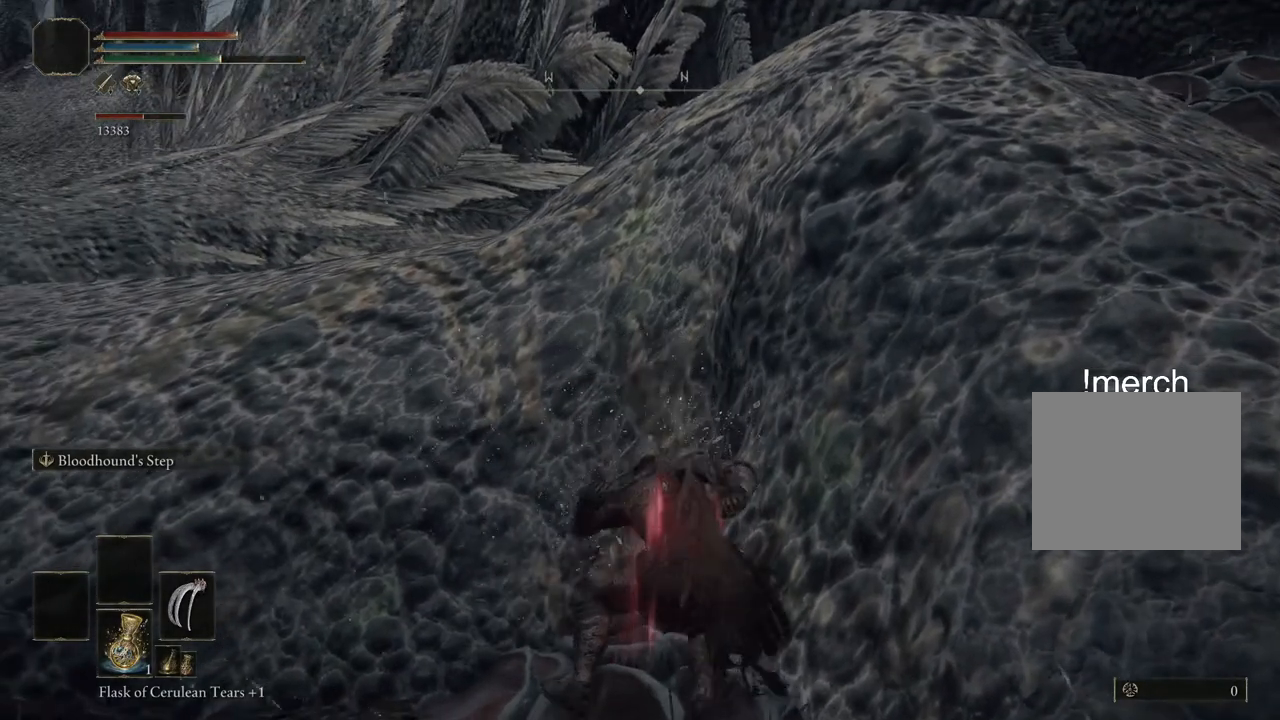
{"buttons": [], "left_stick": "up-right", "right_stick": "center", "events": []}
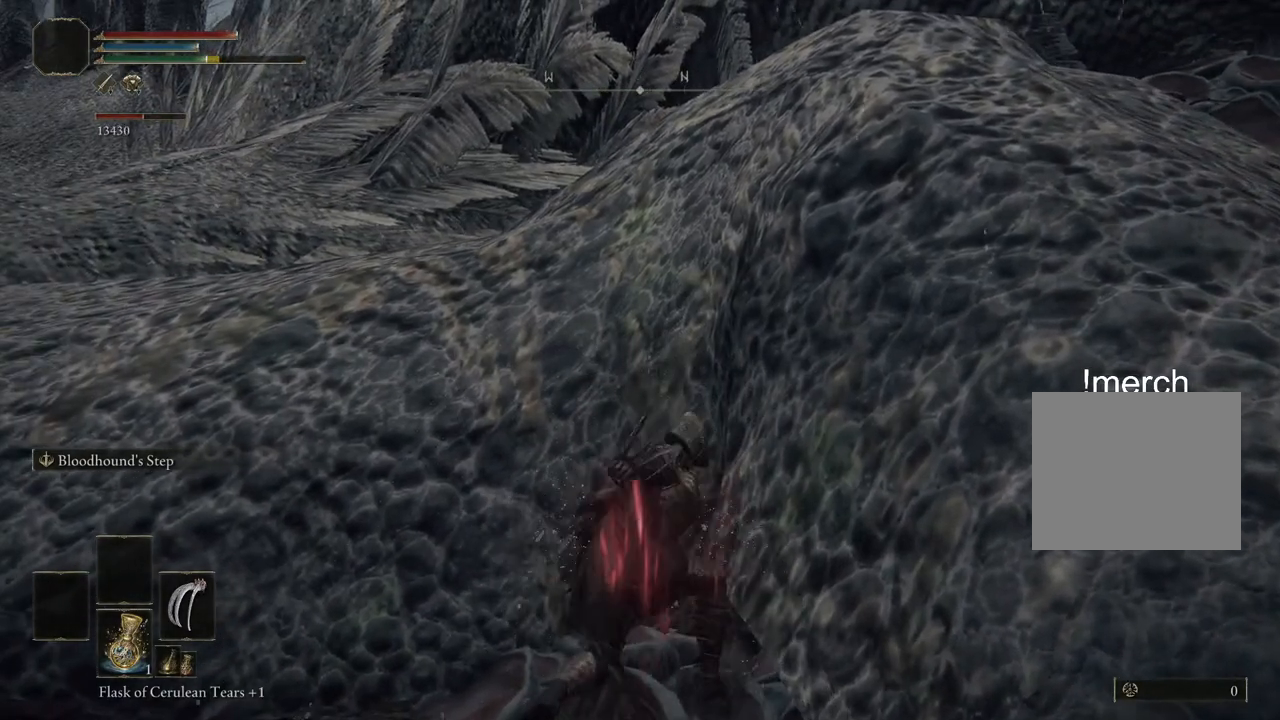
{"buttons": [], "left_stick": "up-right", "right_stick": "center", "events": []}
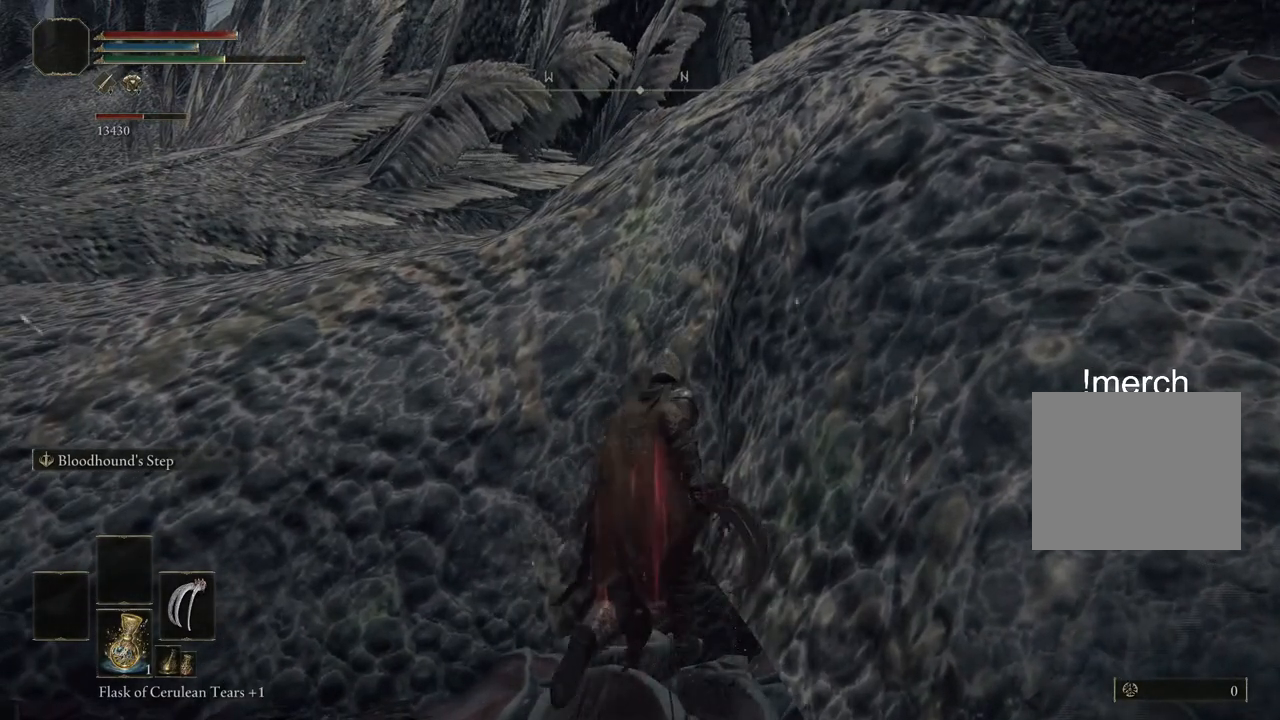
{"buttons": [], "left_stick": "up-right", "right_stick": "center", "events": []}
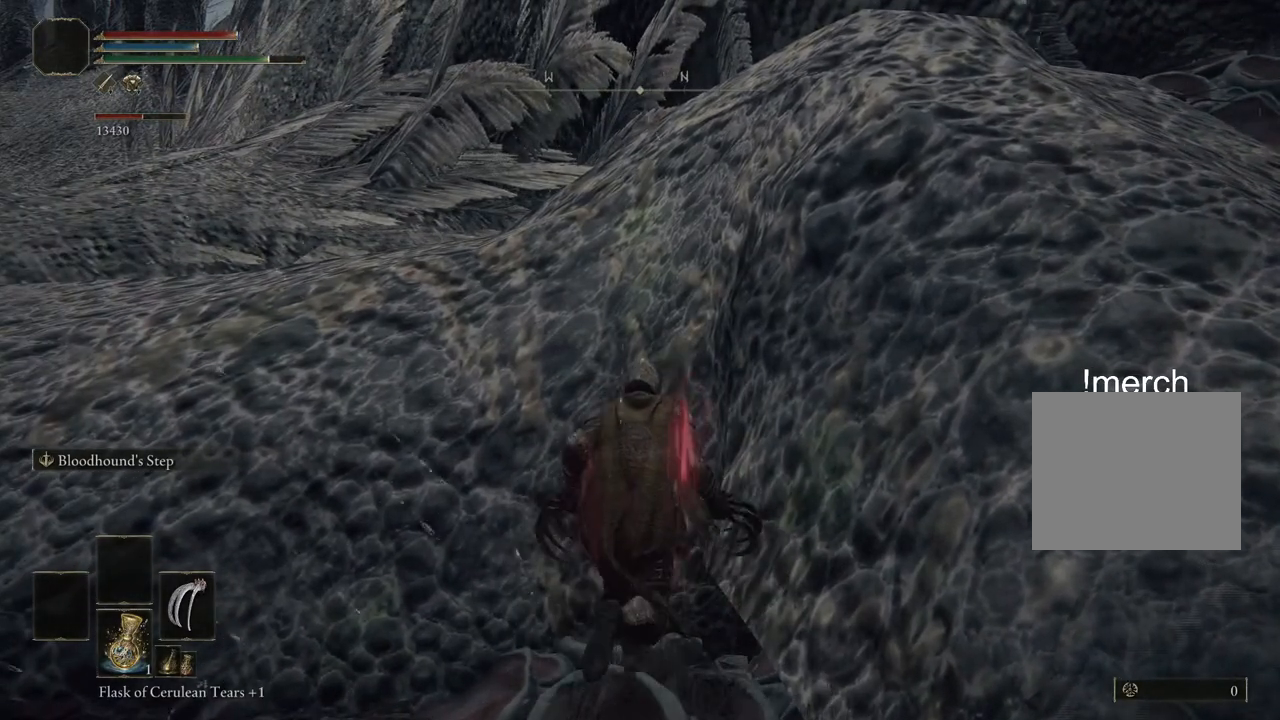
{"buttons": [], "left_stick": "up-right", "right_stick": "center", "events": []}
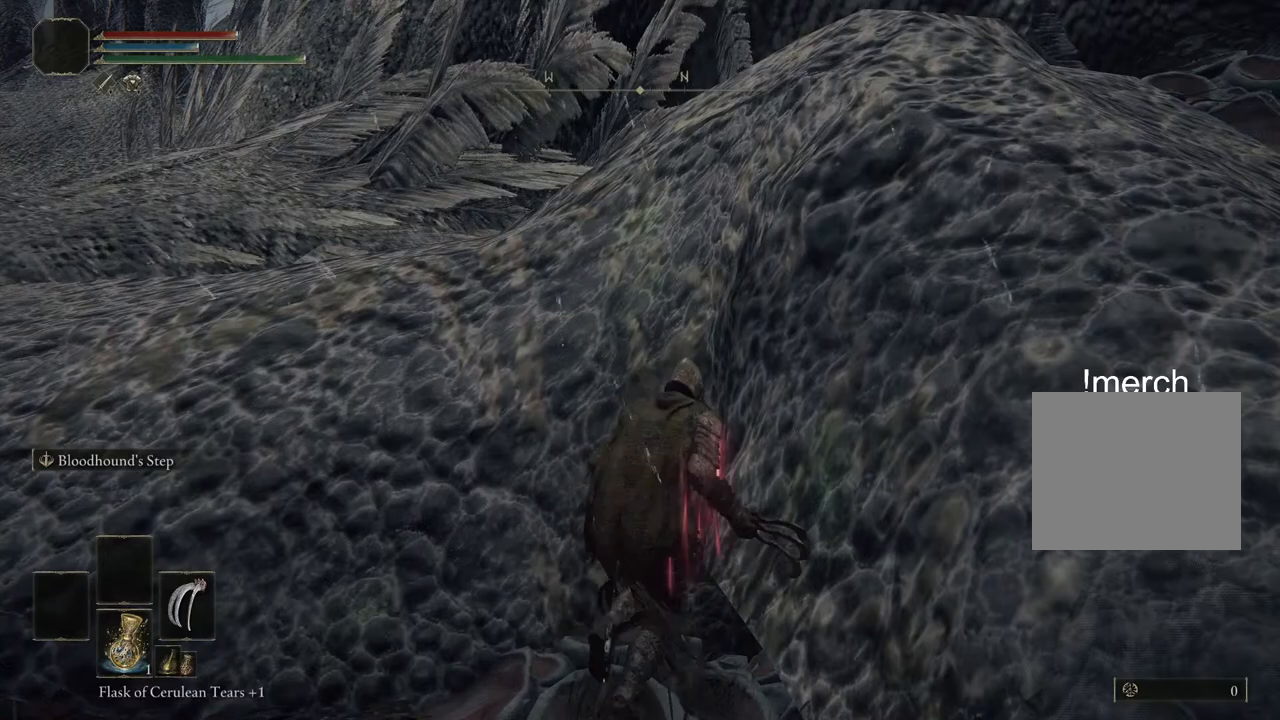
{"buttons": [], "left_stick": "up-right", "right_stick": "center", "events": [[50, "R1", "down"], [167, "R1", "up"], [350, "R1", "down"], [467, "R1", "up"]]}
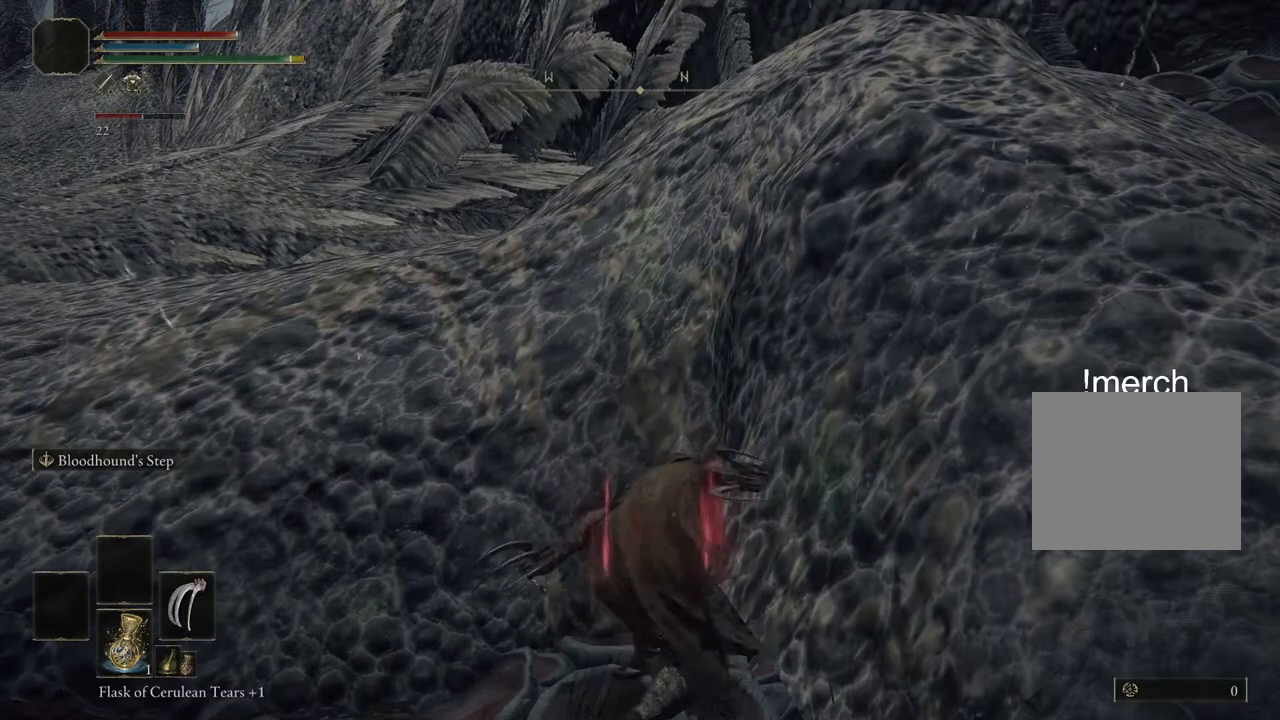
{"buttons": [], "left_stick": "up-right", "right_stick": "center", "events": []}
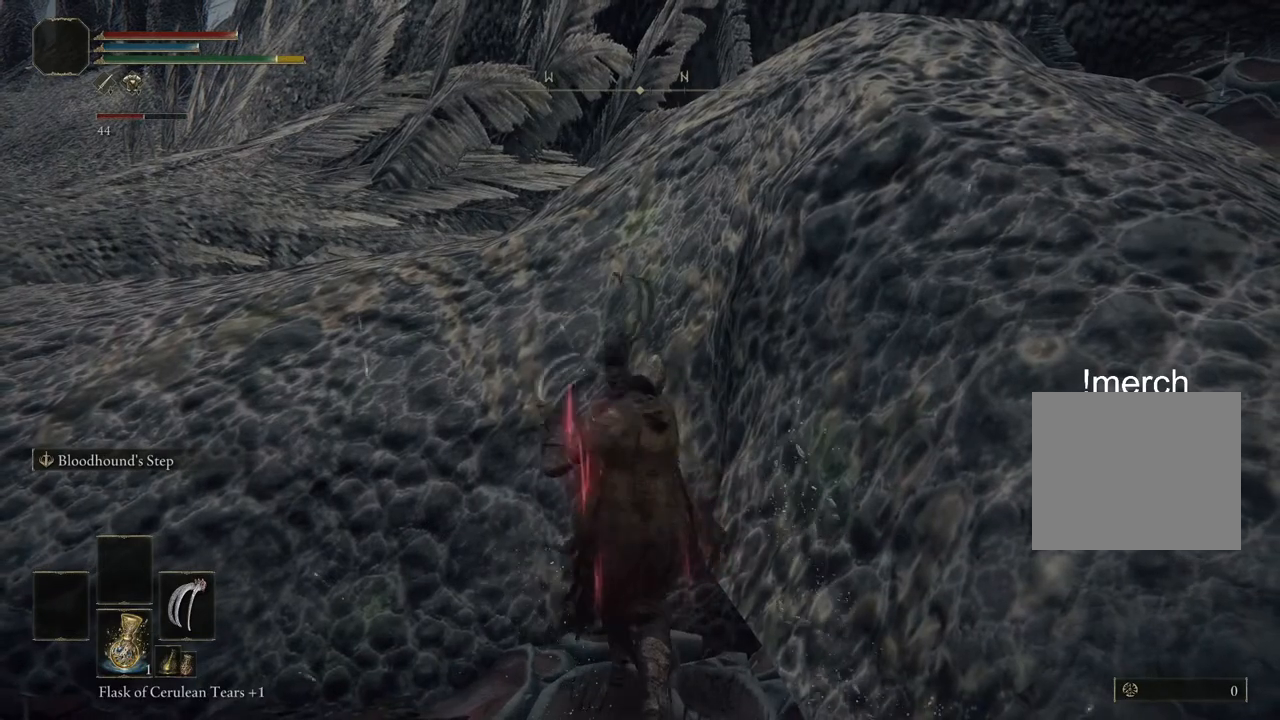
{"buttons": [], "left_stick": "up-right", "right_stick": "center", "events": []}
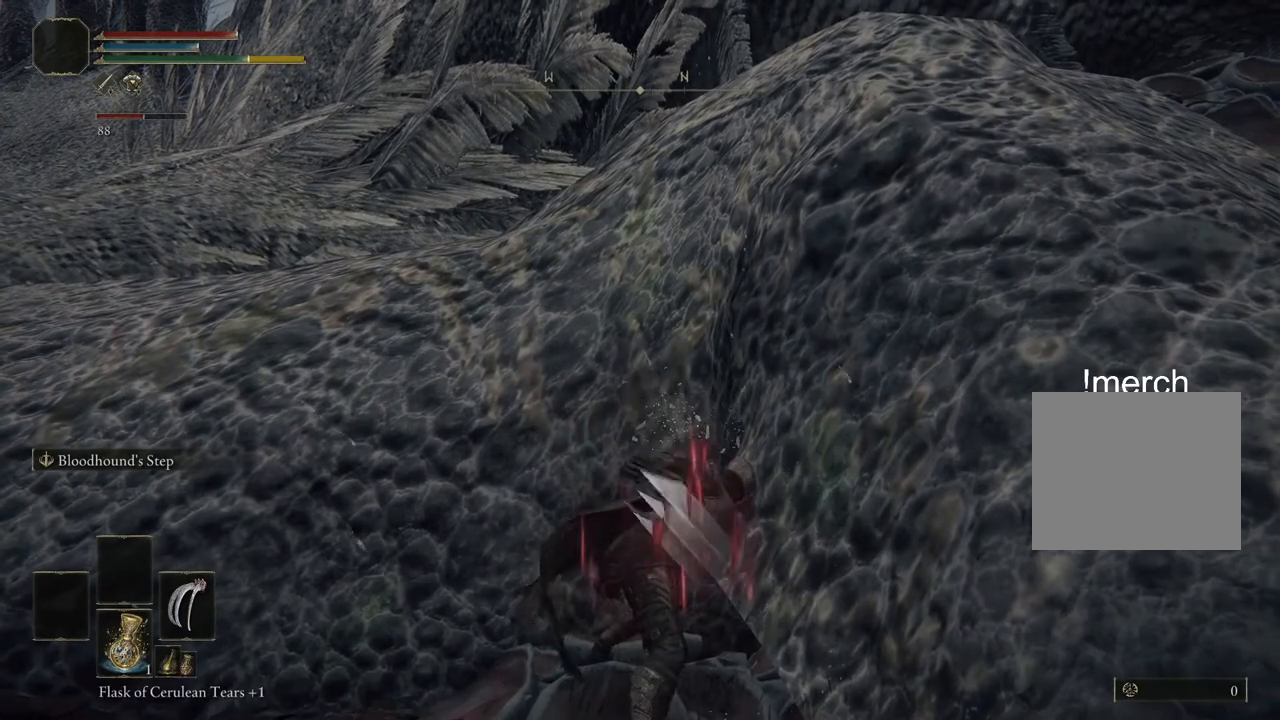
{"buttons": [], "left_stick": "up-right", "right_stick": "center", "events": []}
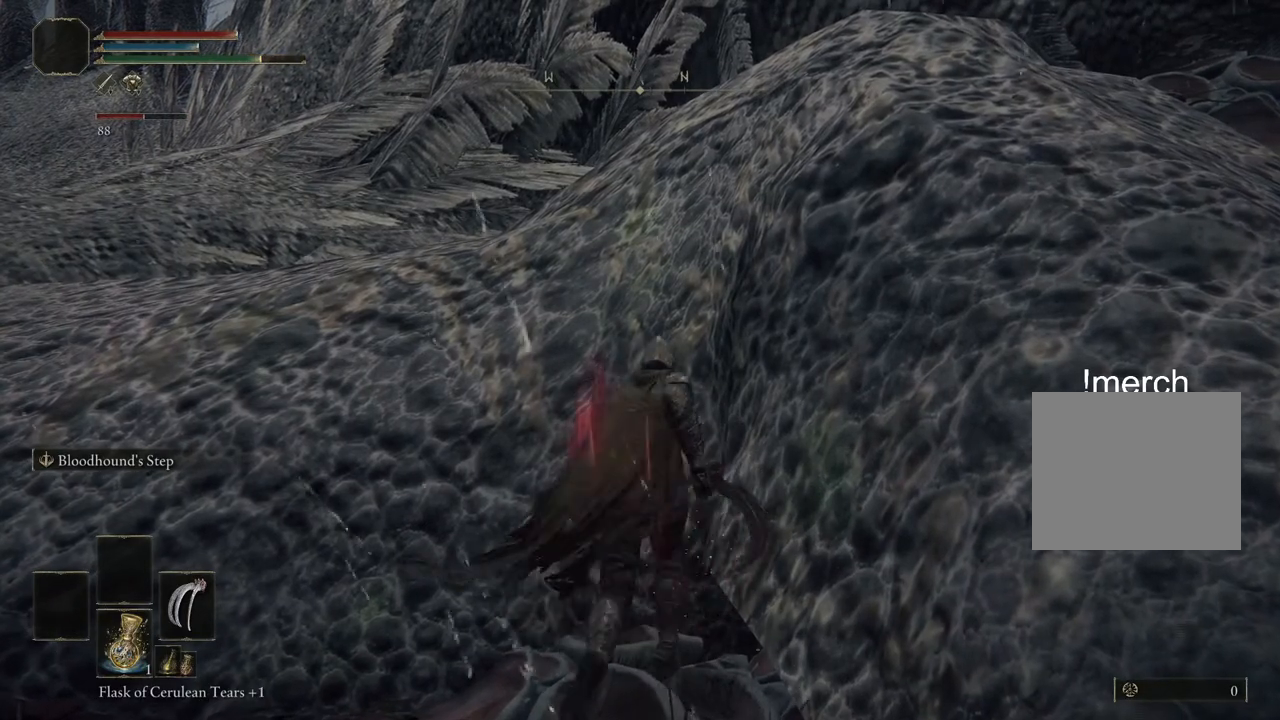
{"buttons": [], "left_stick": "up-right", "right_stick": "center", "events": []}
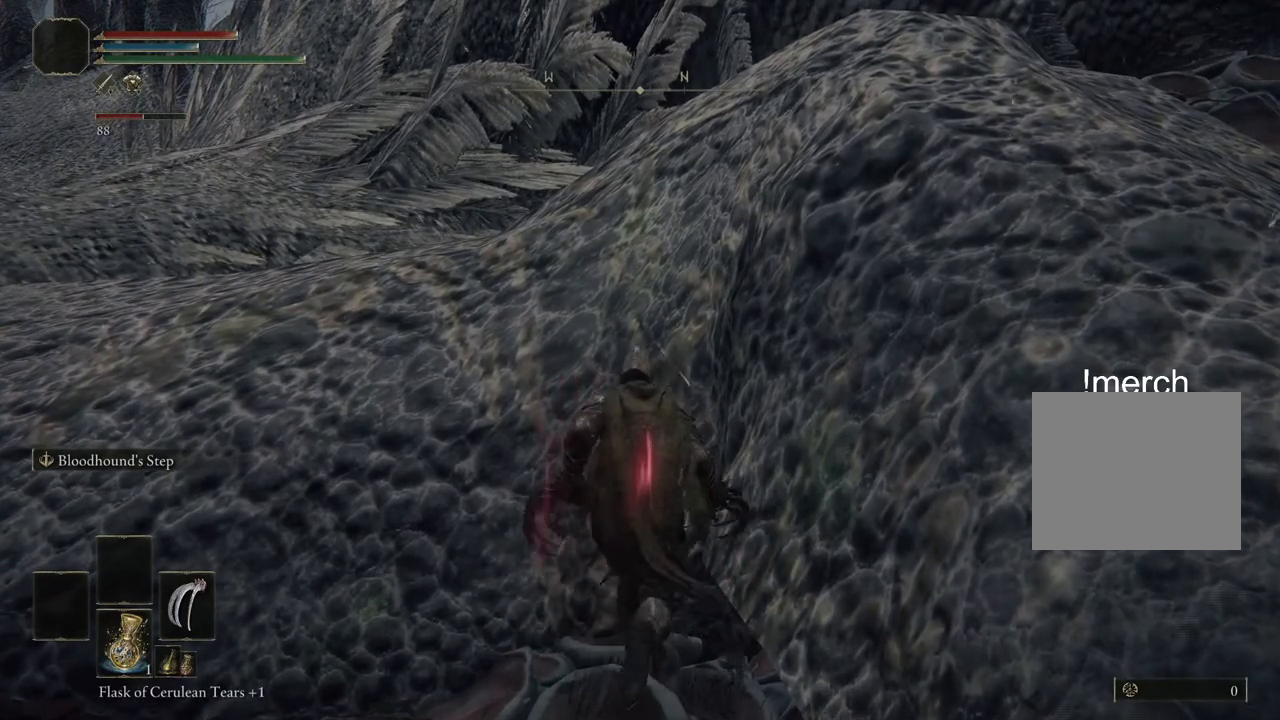
{"buttons": [], "left_stick": "up-right", "right_stick": "center", "events": [[333, "R1", "down"], [467, "R1", "up"]]}
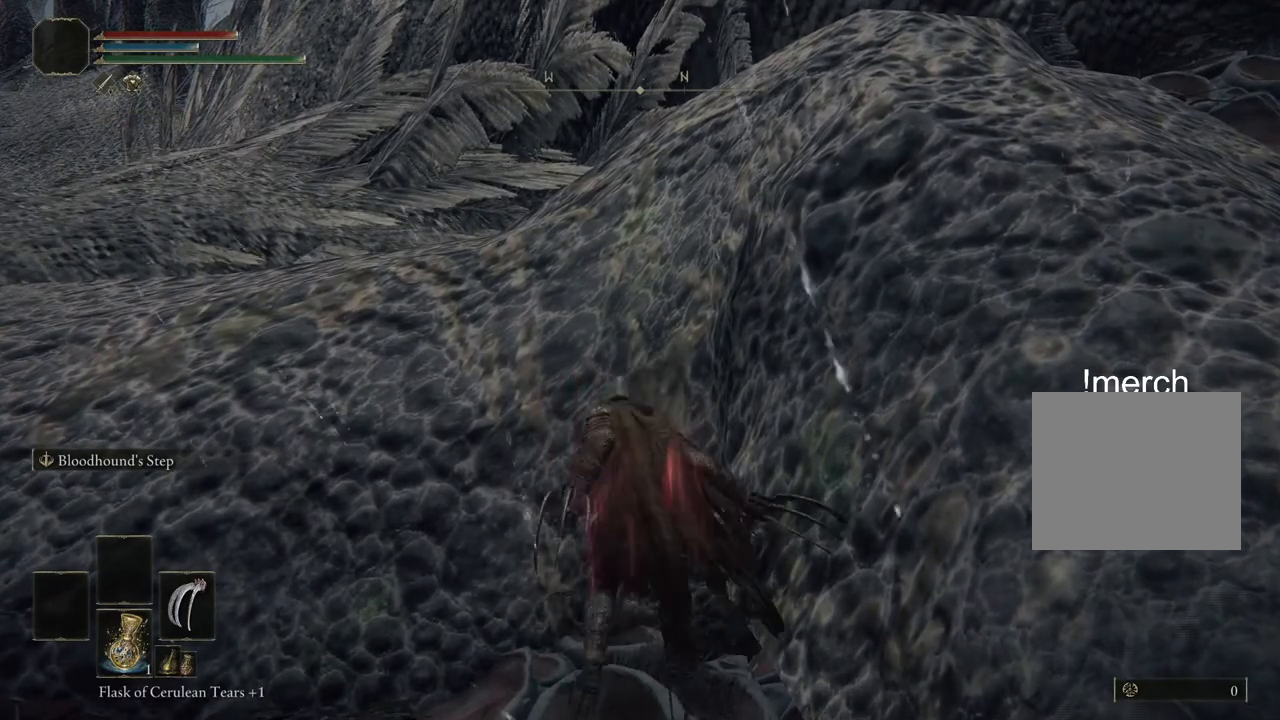
{"buttons": ["R1"], "left_stick": "up-right", "right_stick": "center", "events": [[67, "R1", "down"], [167, "R1", "up"], [267, "R1", "down"], [383, "R1", "up"], [483, "R1", "down"]]}
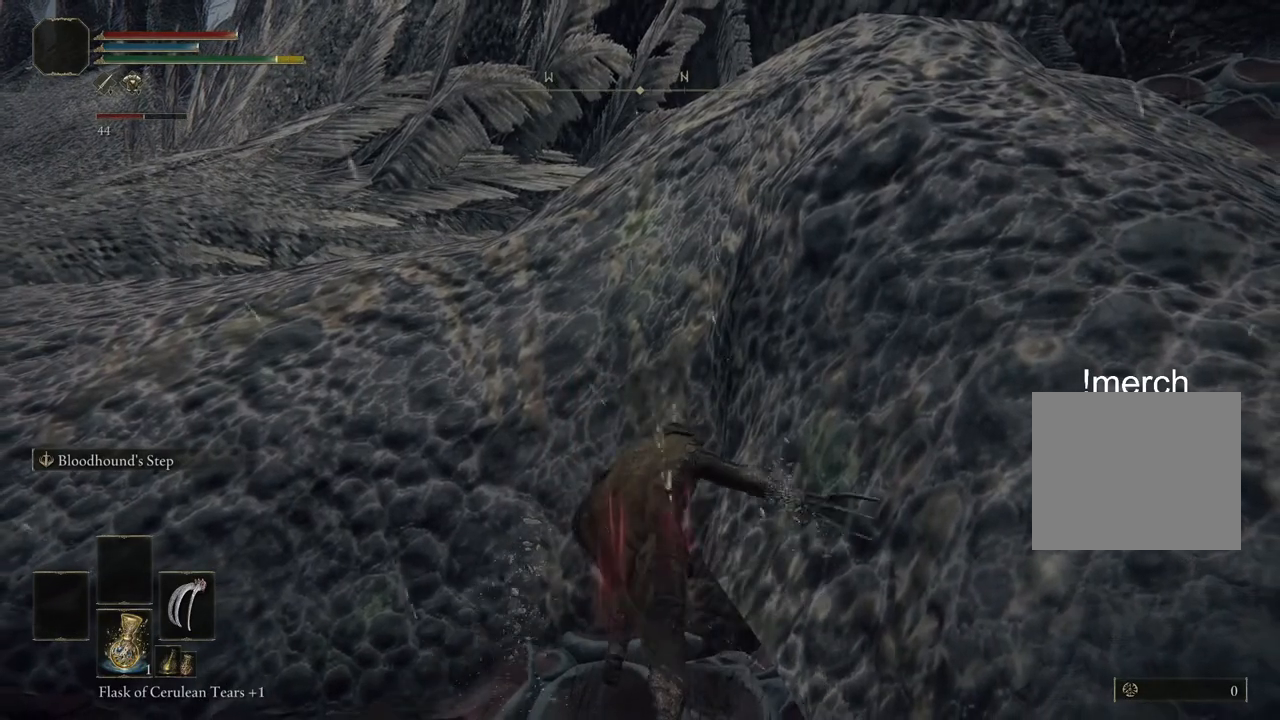
{"buttons": [], "left_stick": "up-right", "right_stick": "center", "events": [[83, "R1", "up"], [183, "R1", "down"], [300, "R1", "up"], [400, "R1", "down"], [500, "R1", "up"]]}
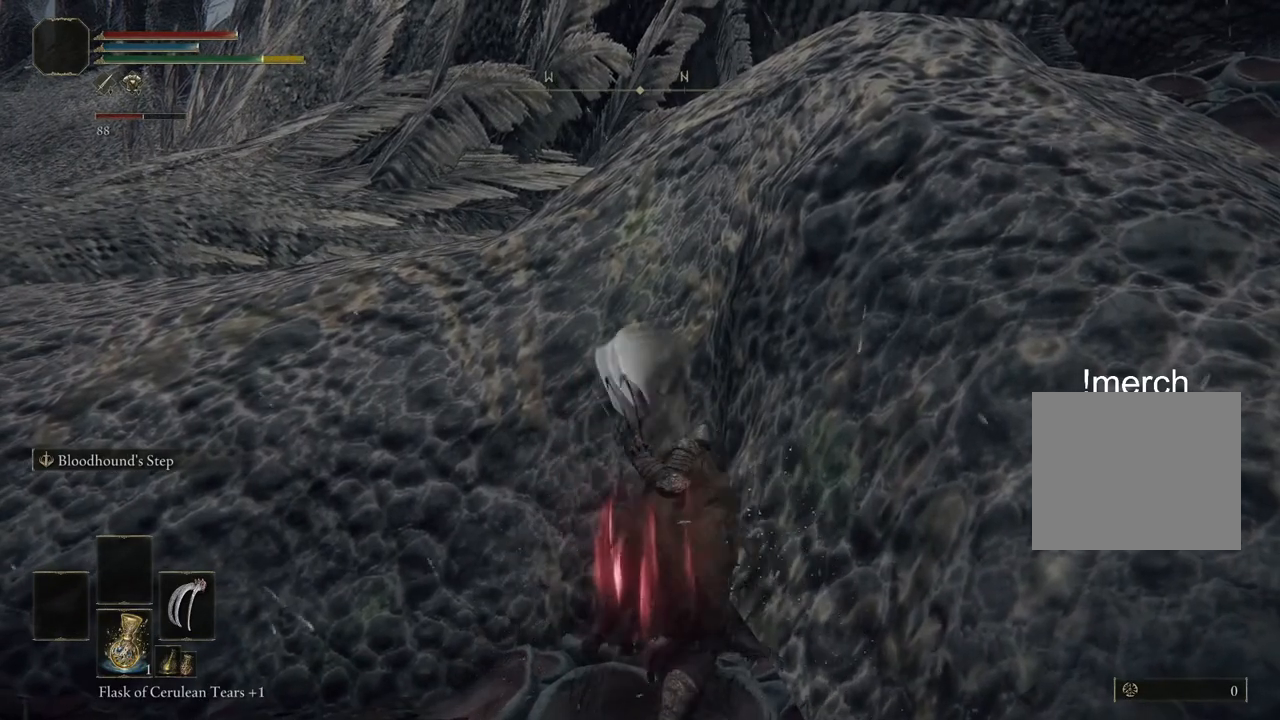
{"buttons": ["R1"], "left_stick": "up-right", "right_stick": "center", "events": [[100, "R1", "down"], [200, "R1", "up"], [300, "R1", "down"], [417, "R1", "up"], [500, "R1", "down"]]}
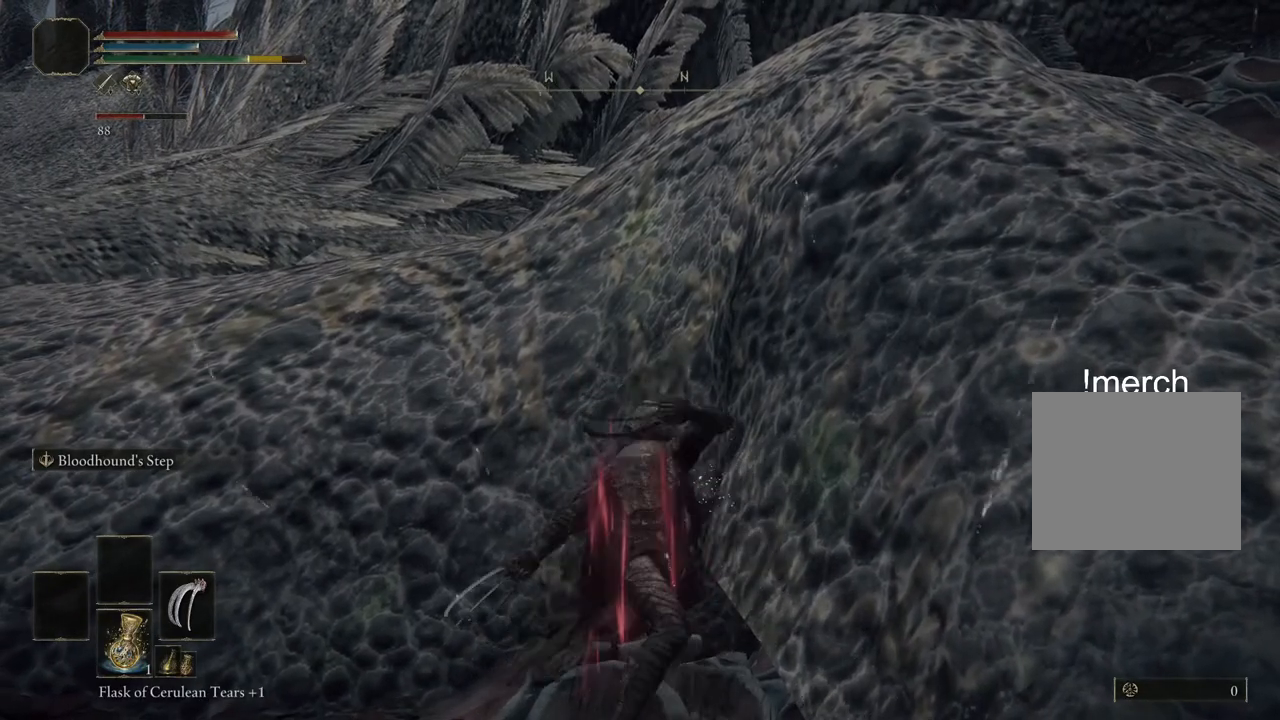
{"buttons": ["R1"], "left_stick": "up-right", "right_stick": "center", "events": [[117, "R1", "up"], [217, "R1", "down"], [333, "R1", "up"], [433, "R1", "down"]]}
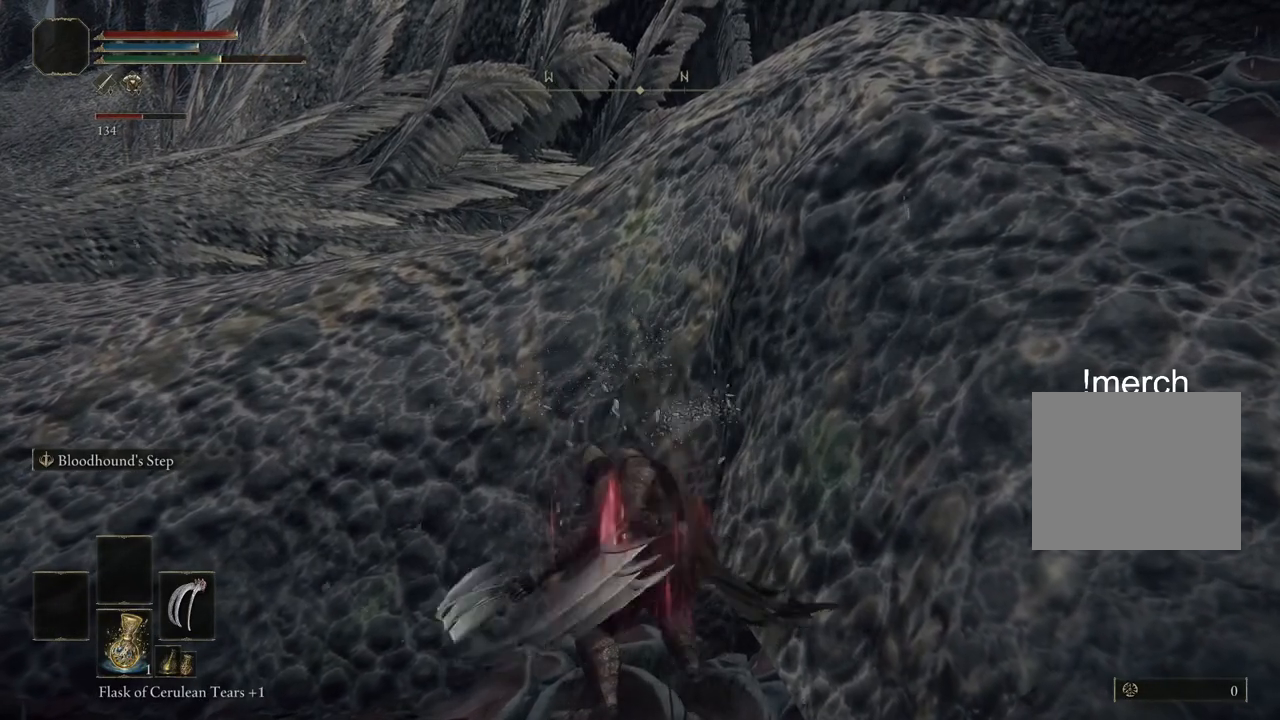
{"buttons": [], "left_stick": "up-right", "right_stick": "center", "events": [[33, "R1", "up"], [133, "R1", "down"], [233, "R1", "up"], [333, "R1", "down"], [417, "R1", "up"]]}
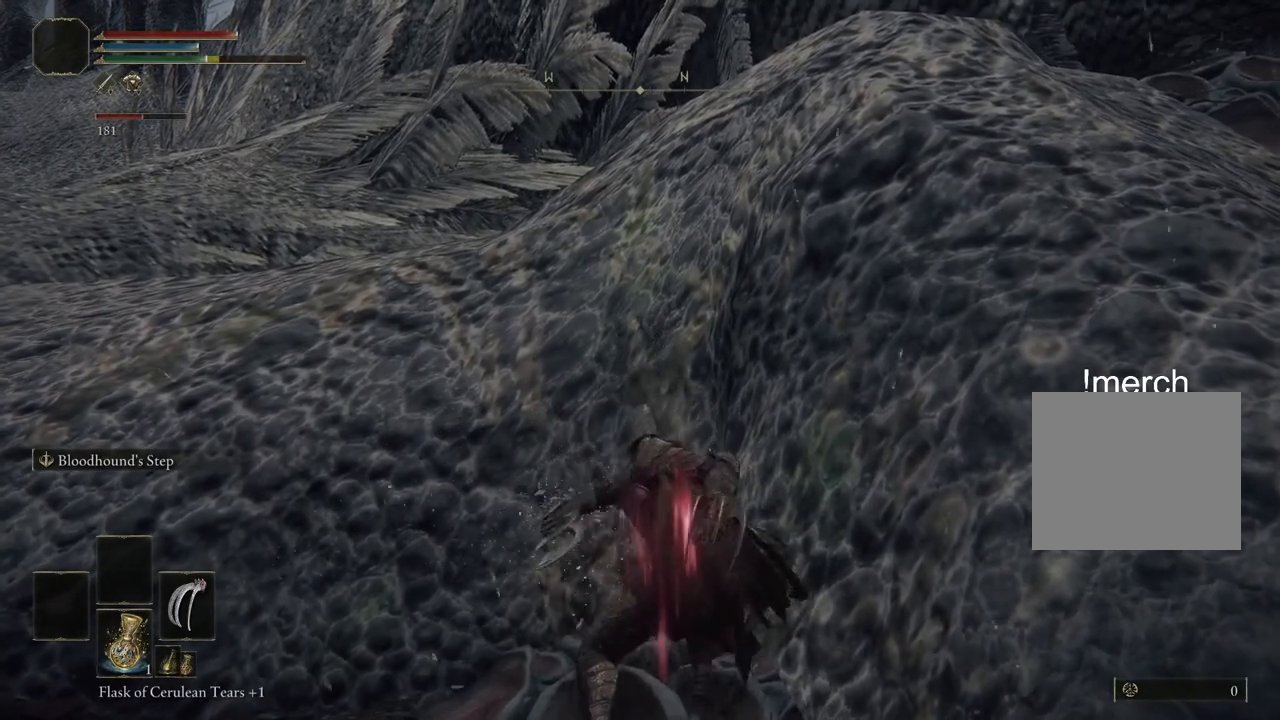
{"buttons": ["R1"], "left_stick": "up-right", "right_stick": "center", "events": [[33, "R1", "down"], [133, "R1", "up"], [233, "R1", "down"], [333, "R1", "up"], [433, "R1", "down"]]}
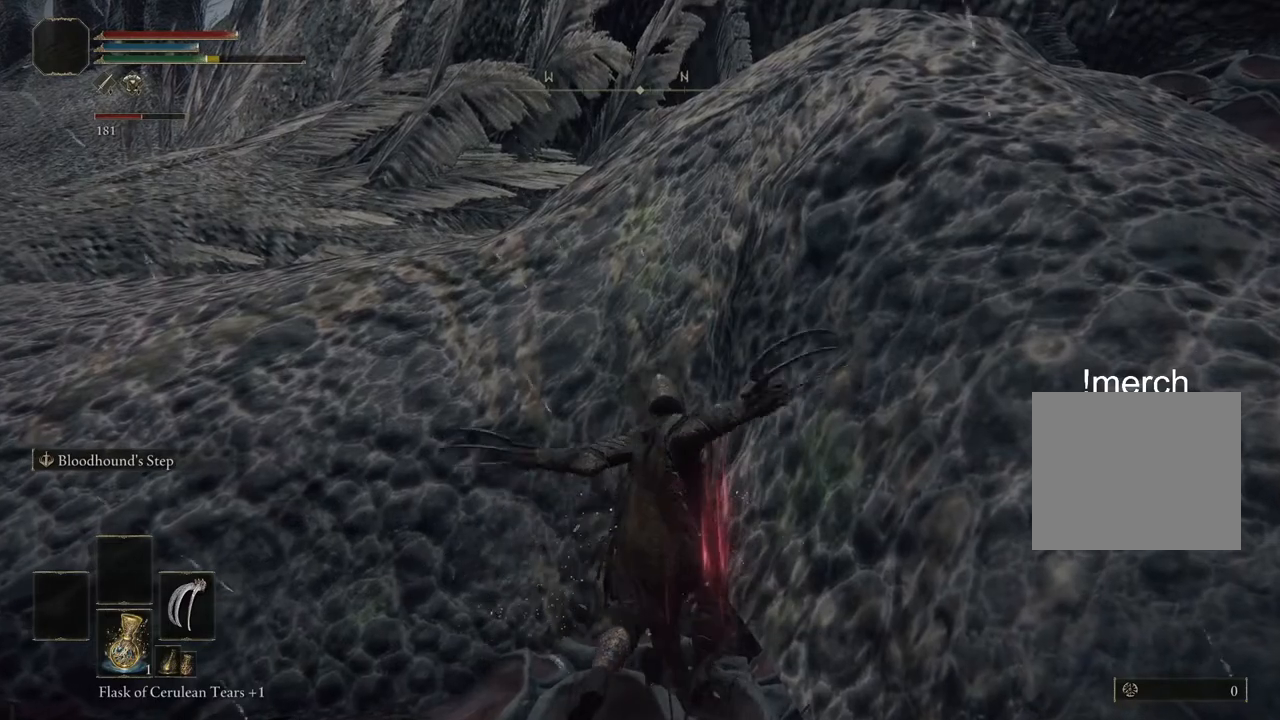
{"buttons": [], "left_stick": "up-right", "right_stick": "center", "events": [[67, "R1", "up"], [150, "R1", "down"], [250, "R1", "up"], [367, "R1", "down"], [467, "R1", "up"]]}
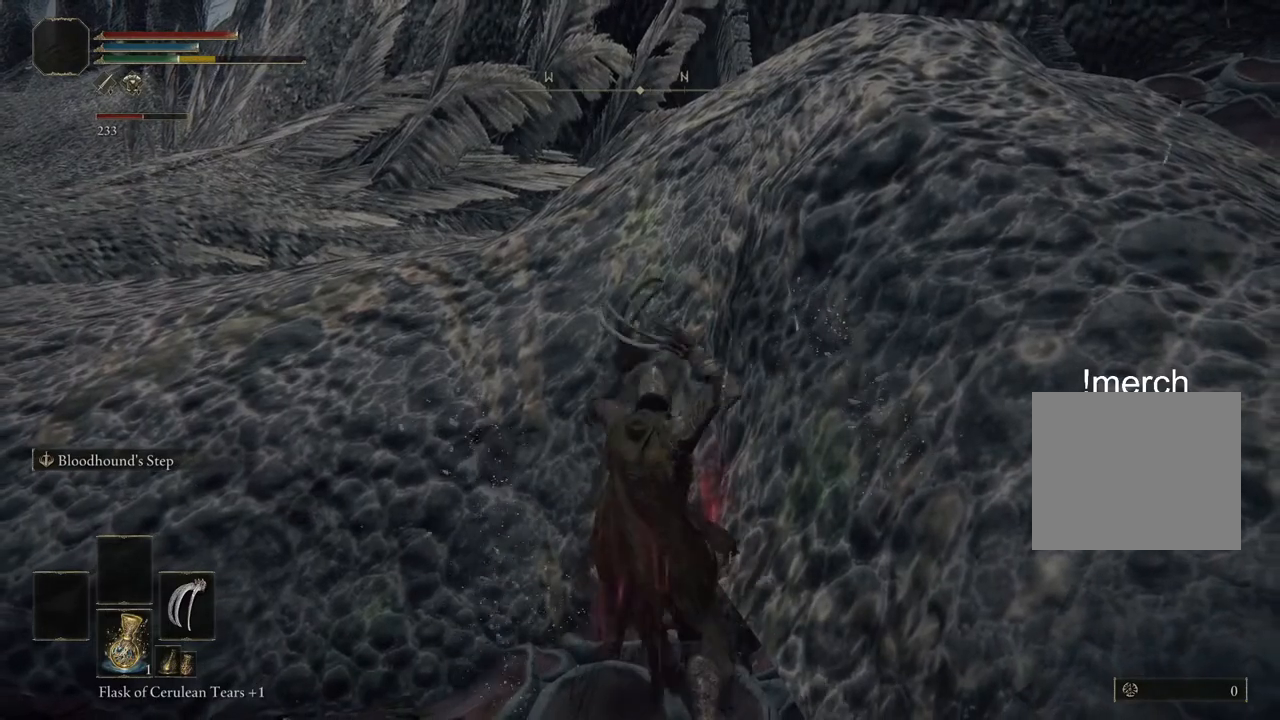
{"buttons": ["R1"], "left_stick": "up-right", "right_stick": "center", "events": [[83, "R1", "down"], [183, "R1", "up"], [300, "R1", "down"], [383, "R1", "up"], [467, "R1", "down"]]}
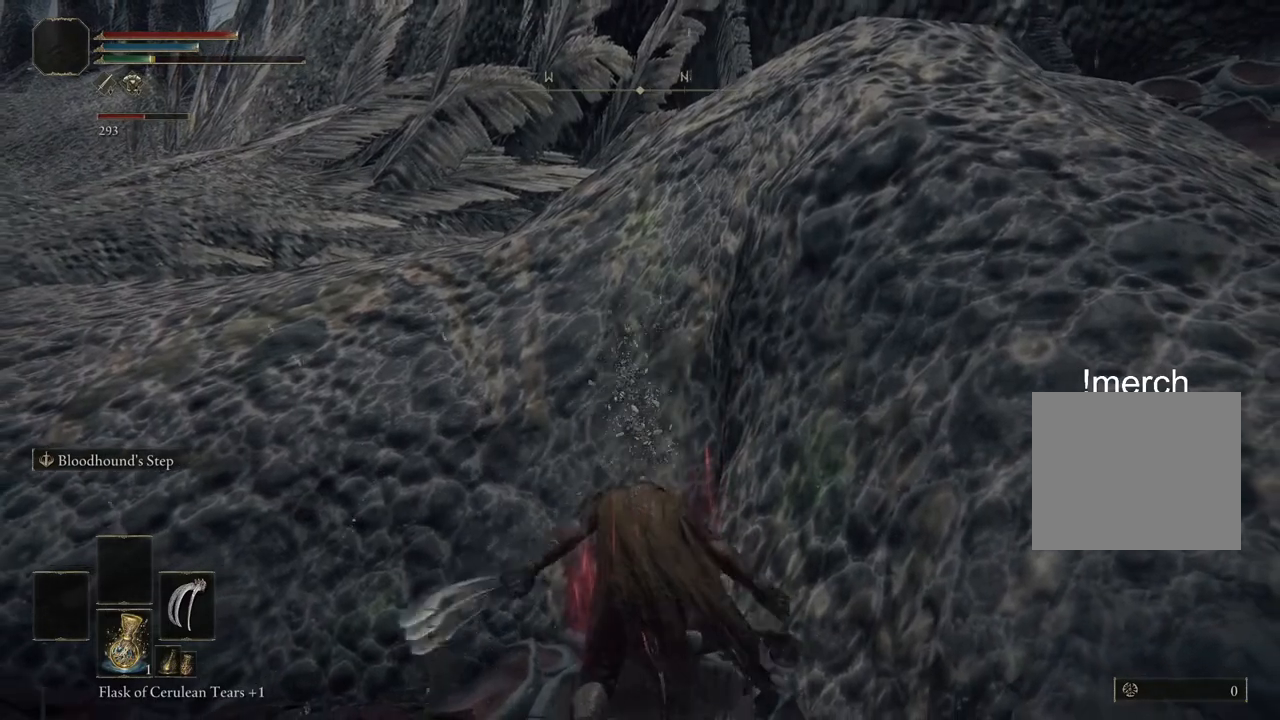
{"buttons": [], "left_stick": "up-right", "right_stick": "center", "events": [[83, "R1", "up"], [217, "R1", "down"], [317, "R1", "up"]]}
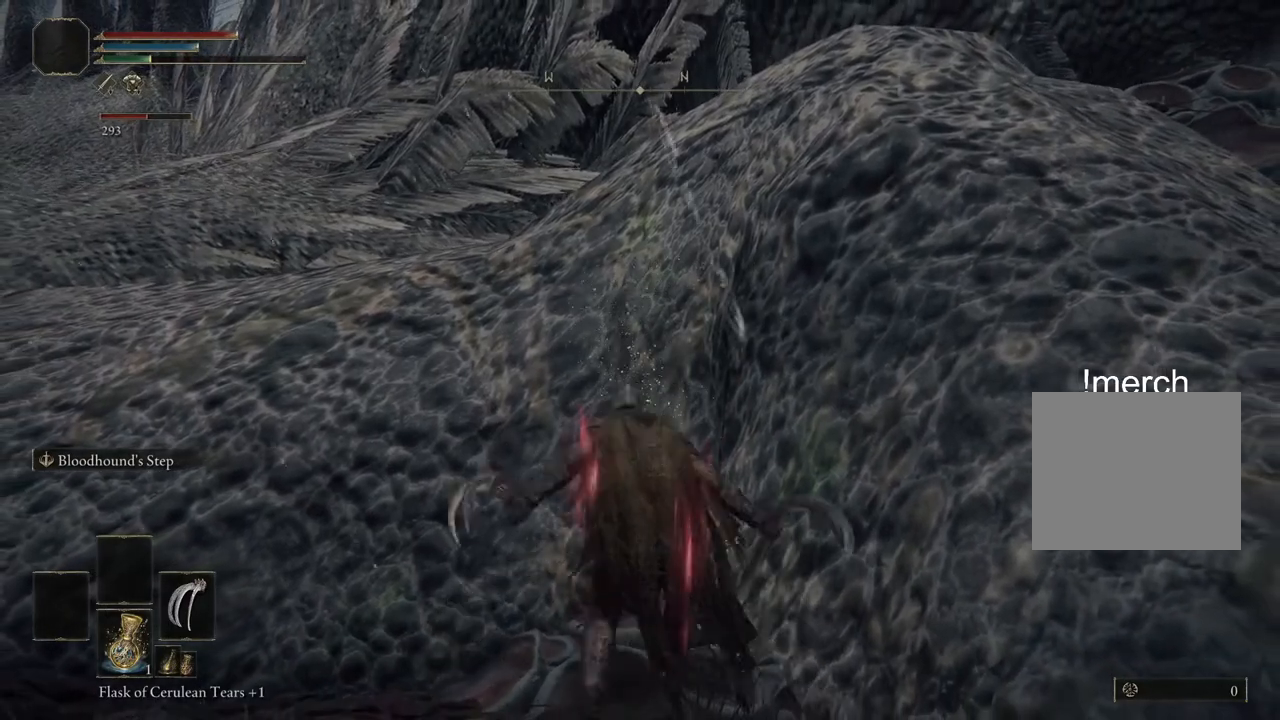
{"buttons": [], "left_stick": "up-right", "right_stick": "center", "events": [[233, "R1", "down"], [300, "R1", "up"]]}
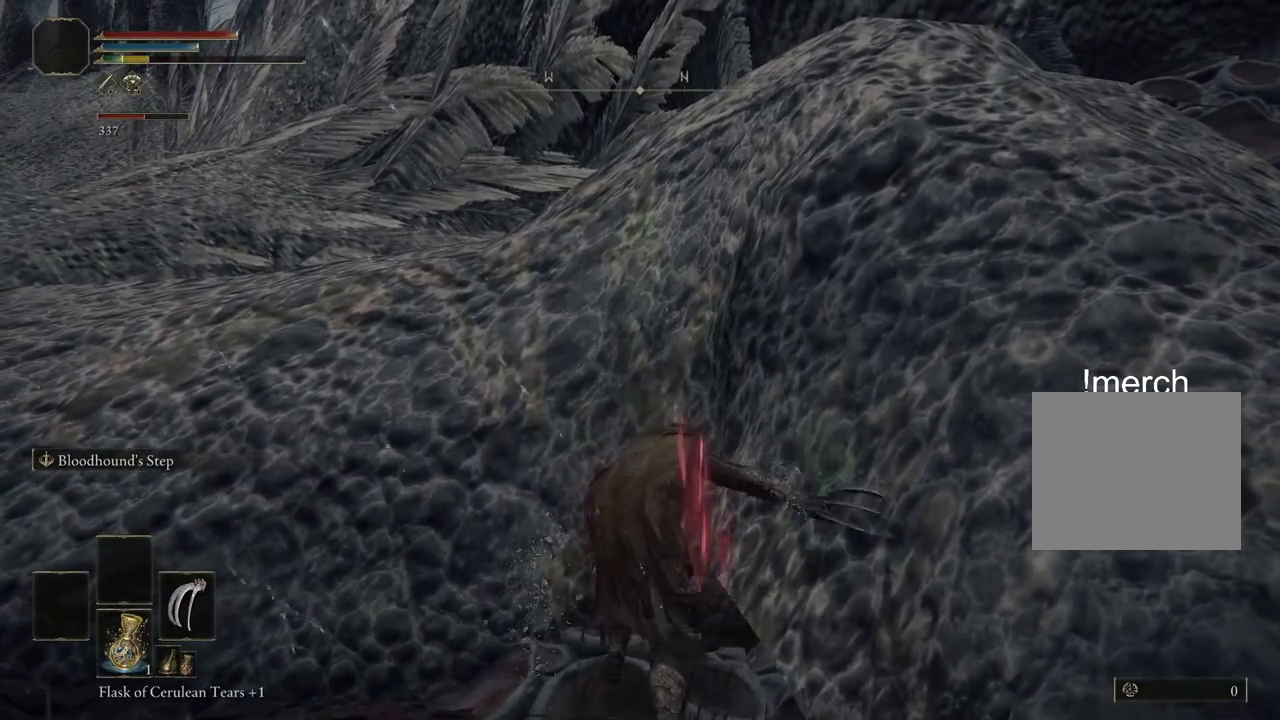
{"buttons": [], "left_stick": "up-right", "right_stick": "center", "events": []}
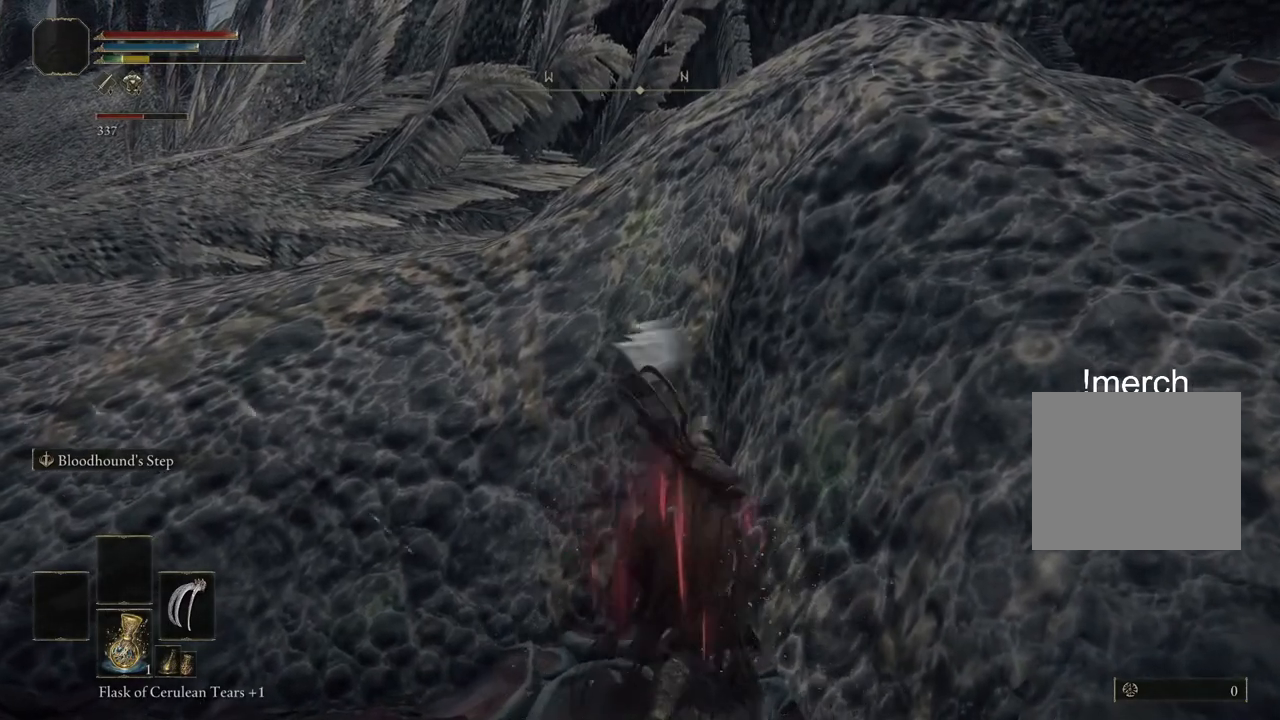
{"buttons": [], "left_stick": "up-right", "right_stick": "center", "events": []}
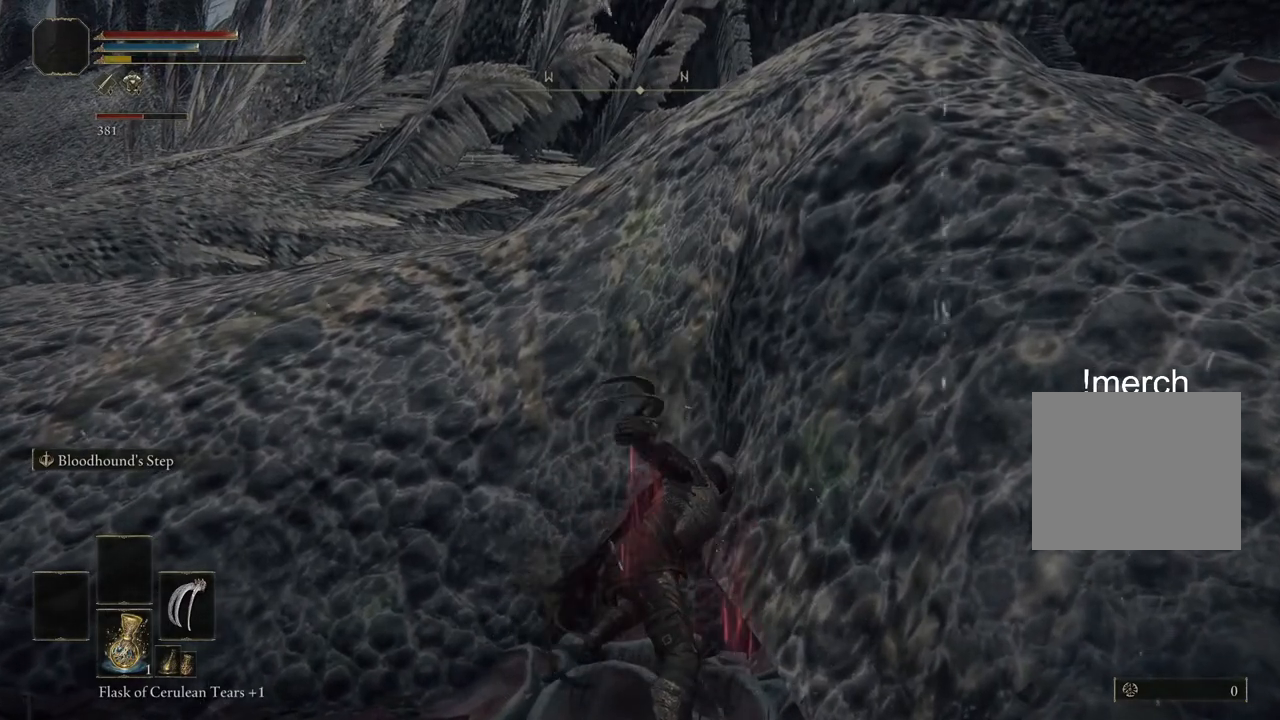
{"buttons": [], "left_stick": "up-right", "right_stick": "center", "events": []}
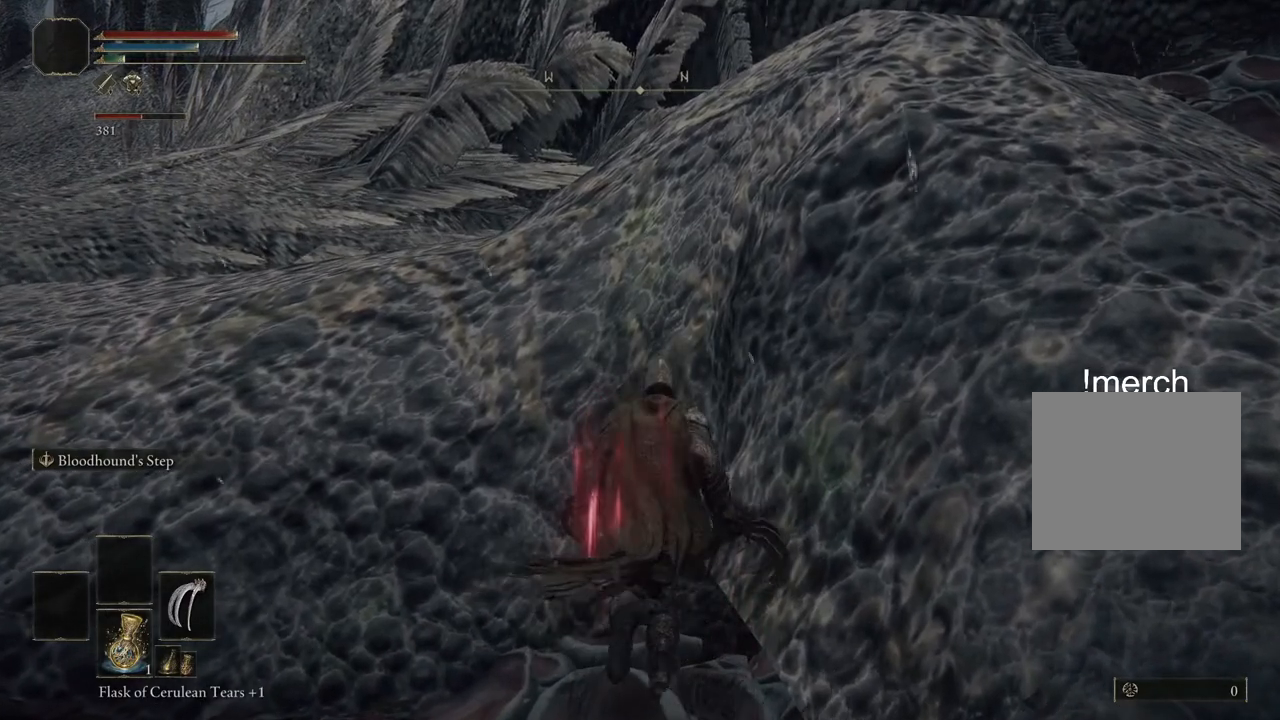
{"buttons": [], "left_stick": "up-right", "right_stick": "center", "events": []}
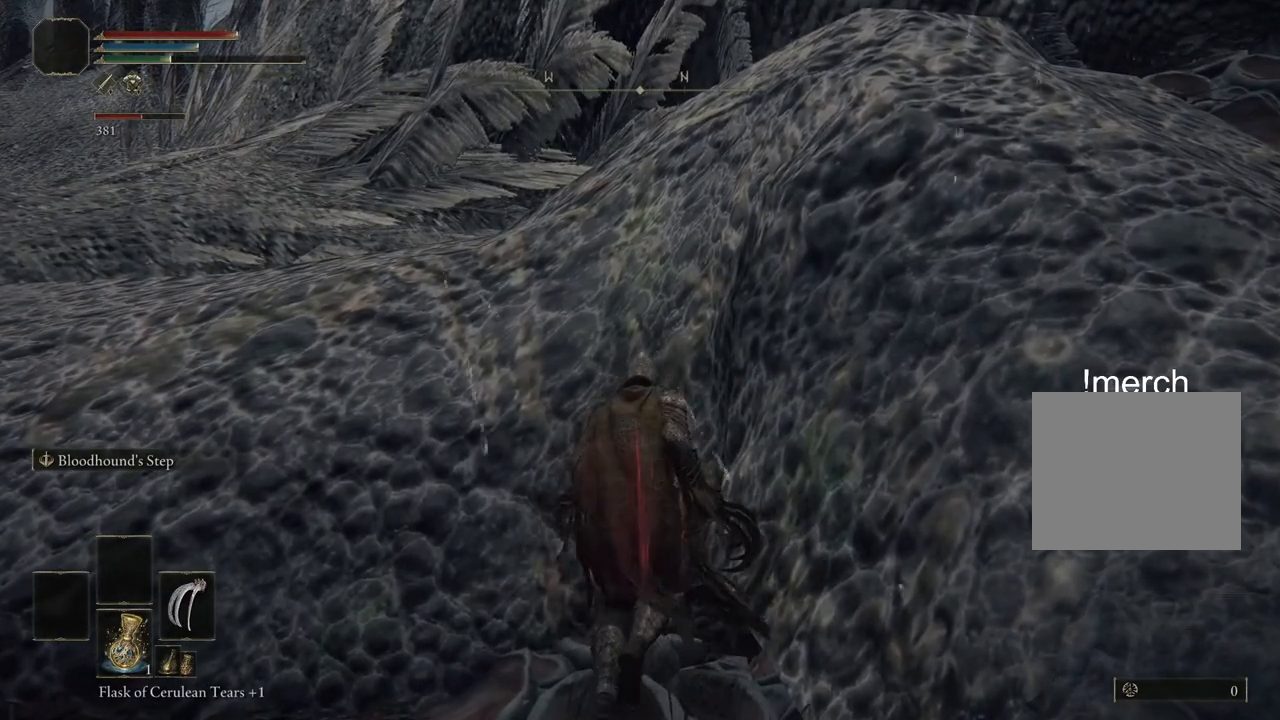
{"buttons": [], "left_stick": "up-right", "right_stick": "center", "events": []}
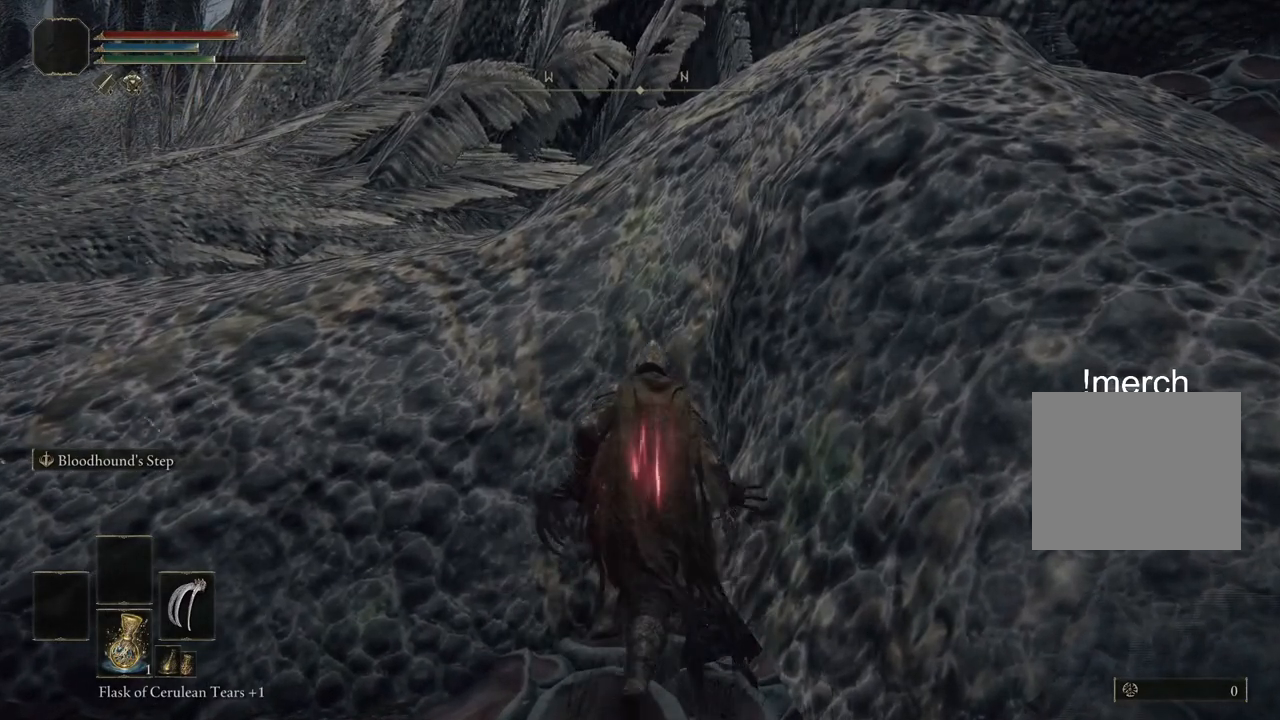
{"buttons": [], "left_stick": "up-right", "right_stick": "center", "events": []}
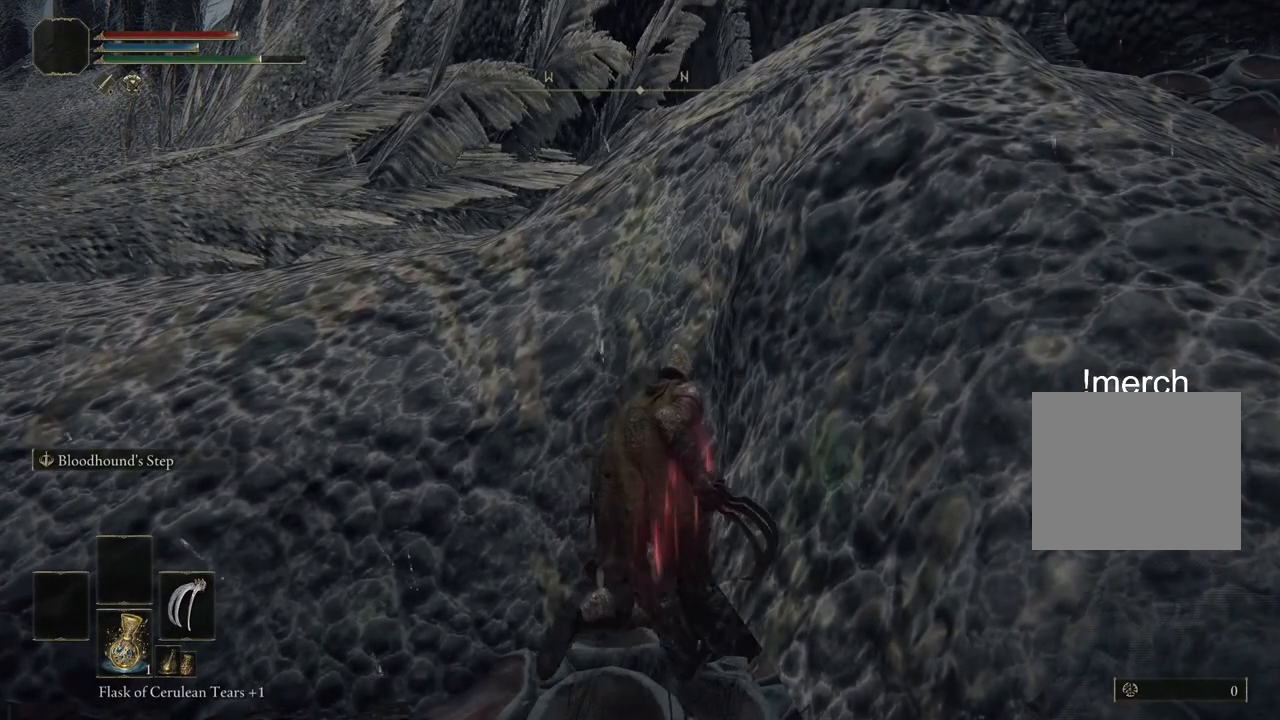
{"buttons": ["R1"], "left_stick": "up-right", "right_stick": "center", "events": [[500, "R1", "down"]]}
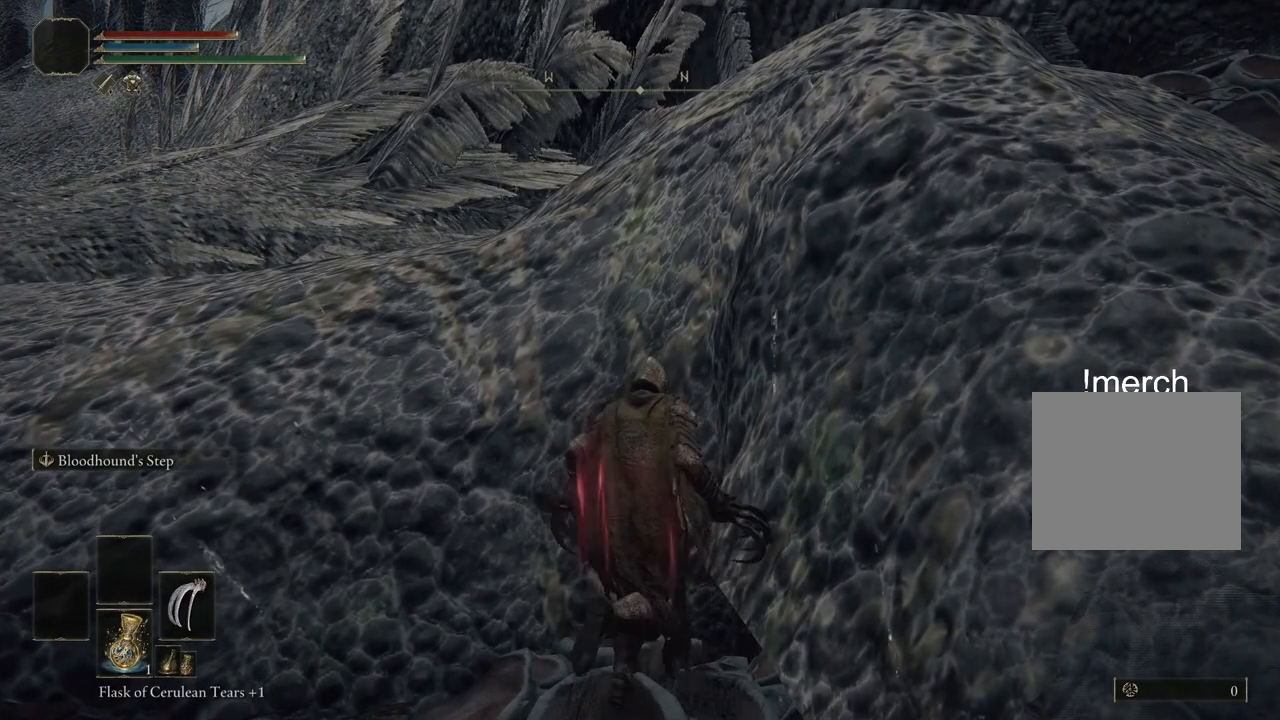
{"buttons": [], "left_stick": "up-right", "right_stick": "center", "events": [[117, "R1", "up"], [217, "R1", "down"], [300, "R1", "up"], [383, "R1", "down"], [500, "R1", "up"]]}